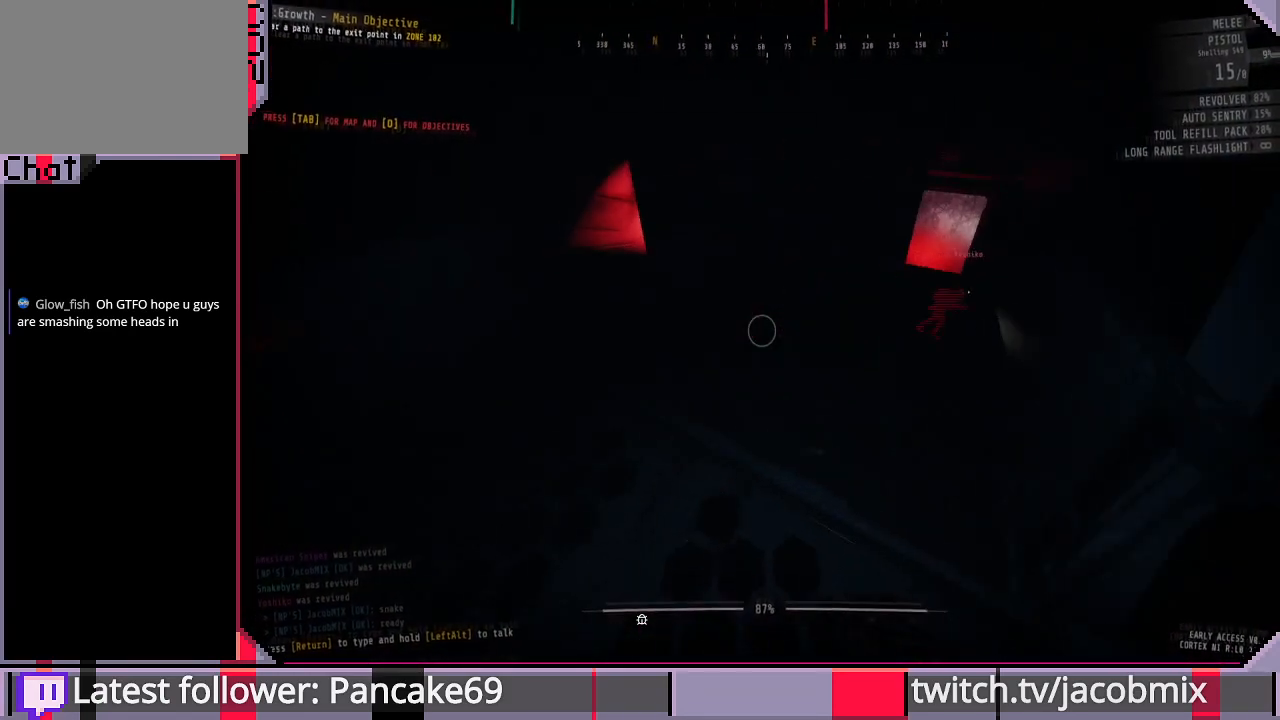
Gameplay with keyboard and mouse; each line is a JSON object with the keys and mouse buttons held at the frame after it. "events" lists presses ("down") and releases ("up") of "a", "c", "ctrl", "d", "e", "f", "q", "r", "s", "shift", "space", "t", "tab", "w", "x", "z", "mouse_left", "mouse_wheel", "mouse_right", "mouse_mb4" and "mouse_mb5" between this image and that frame as [ms after this image, input, new state], when the widget could be followed in between. "mouse_left", "mouse_wheel", "mouse_right", "mouse_mb4", "mouse_mb5" = the "left", "wheel", "right", "mb4", "mb5" buttons of the "mouse" list. No other keys are recorded. "wheel" means that the mouse wheel is clicked or scrolled. Mouse movement is not recorded.
{"keys": [], "mouse": [], "events": [[233, "d", "down"], [333, "d", "up"], [366, "w", "up"]]}
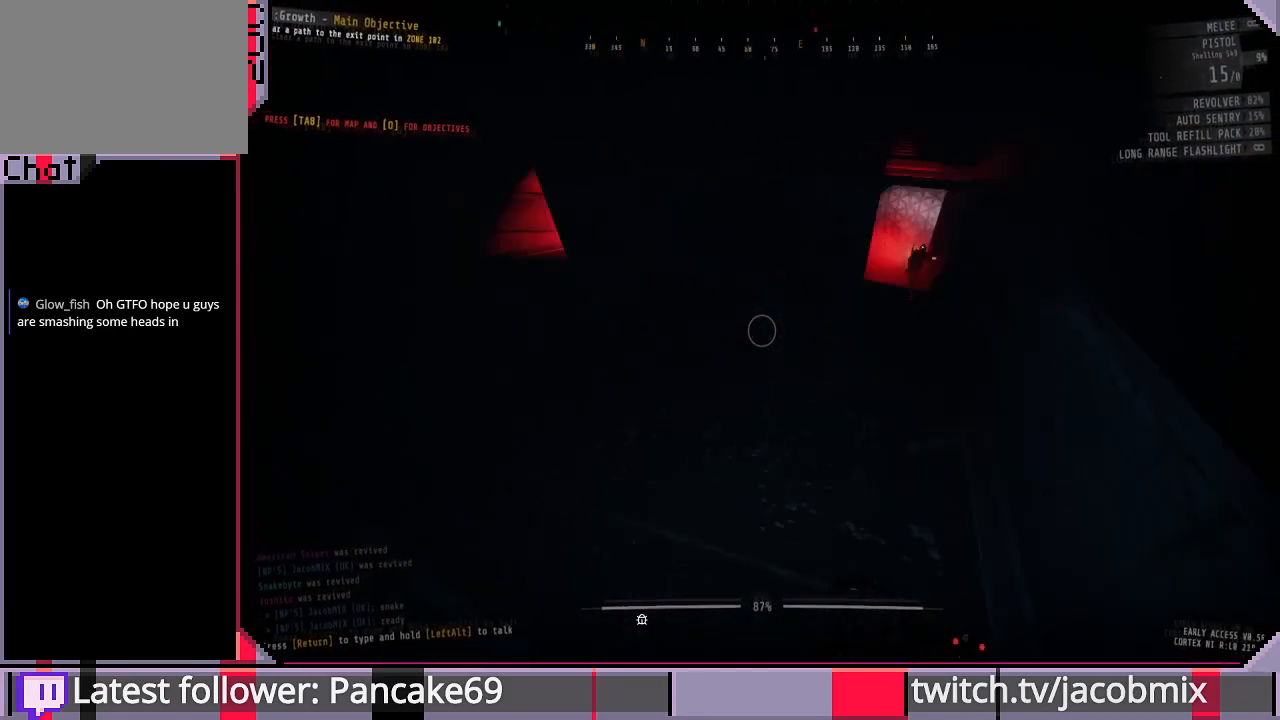
{"keys": ["shift", "w"], "mouse": [], "events": [[33, "w", "down"], [166, "shift", "down"]]}
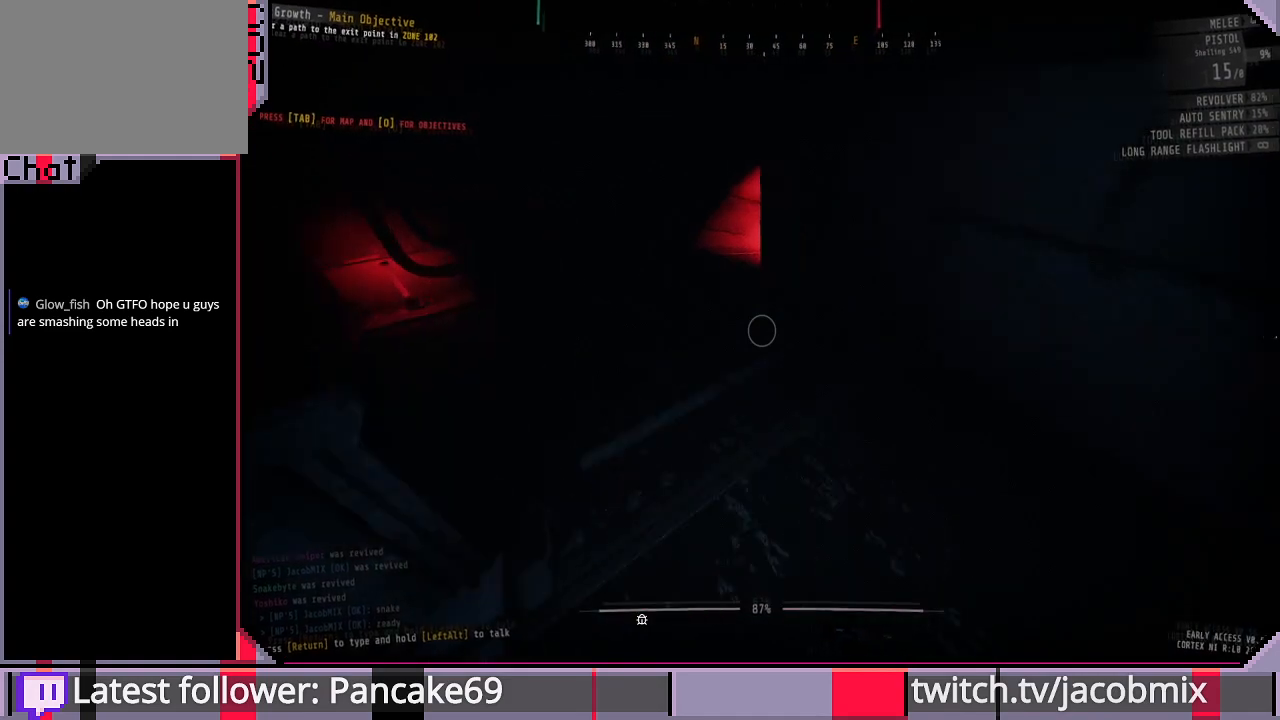
{"keys": ["shift", "w"], "mouse": [], "events": [[200, "f", "down"], [266, "f", "up"]]}
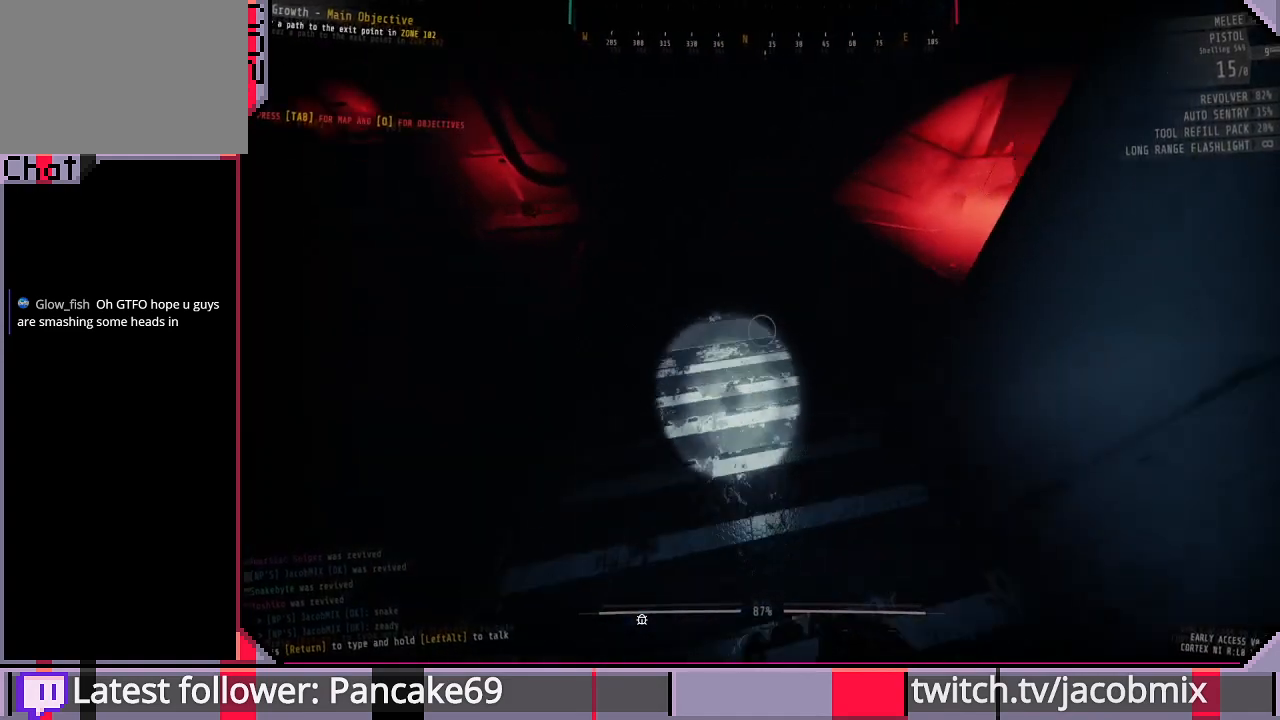
{"keys": ["shift", "w"], "mouse": [], "events": [[266, "f", "down"], [366, "f", "up"]]}
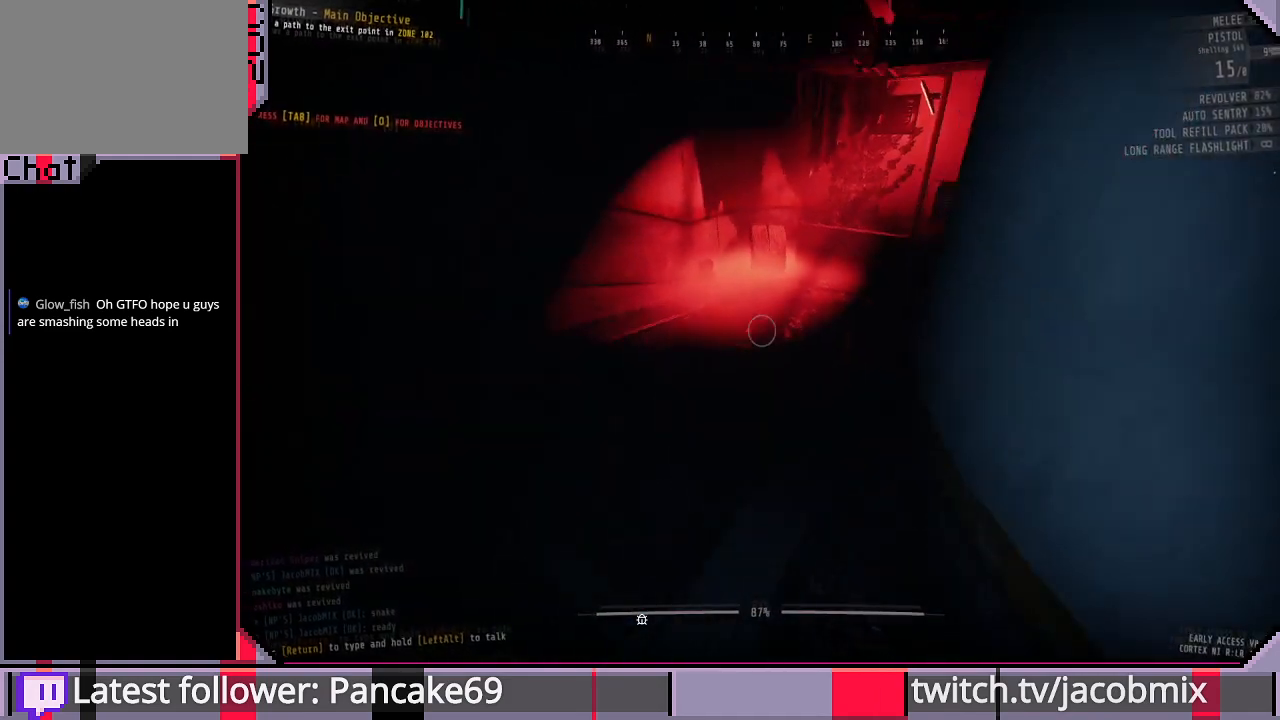
{"keys": ["f", "shift", "w"], "mouse": [], "events": [[100, "f", "down"], [200, "f", "up"], [433, "f", "down"]]}
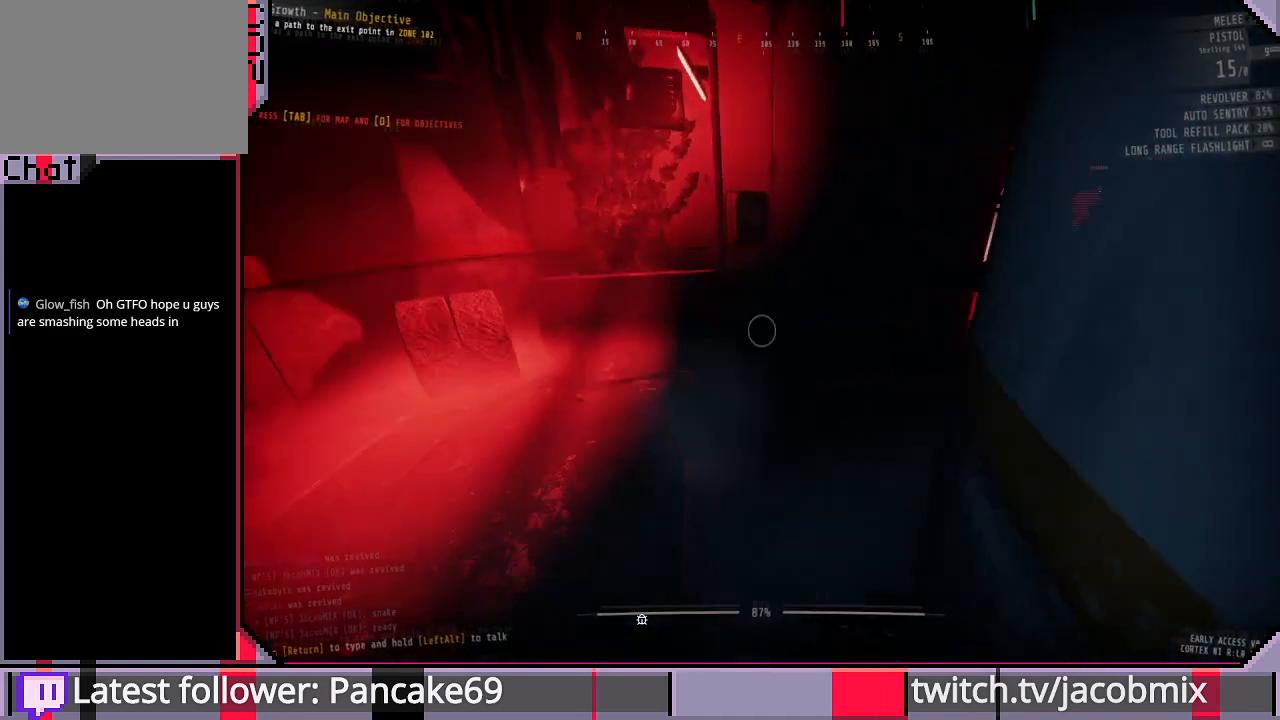
{"keys": ["shift", "w"], "mouse": [], "events": [[66, "f", "up"]]}
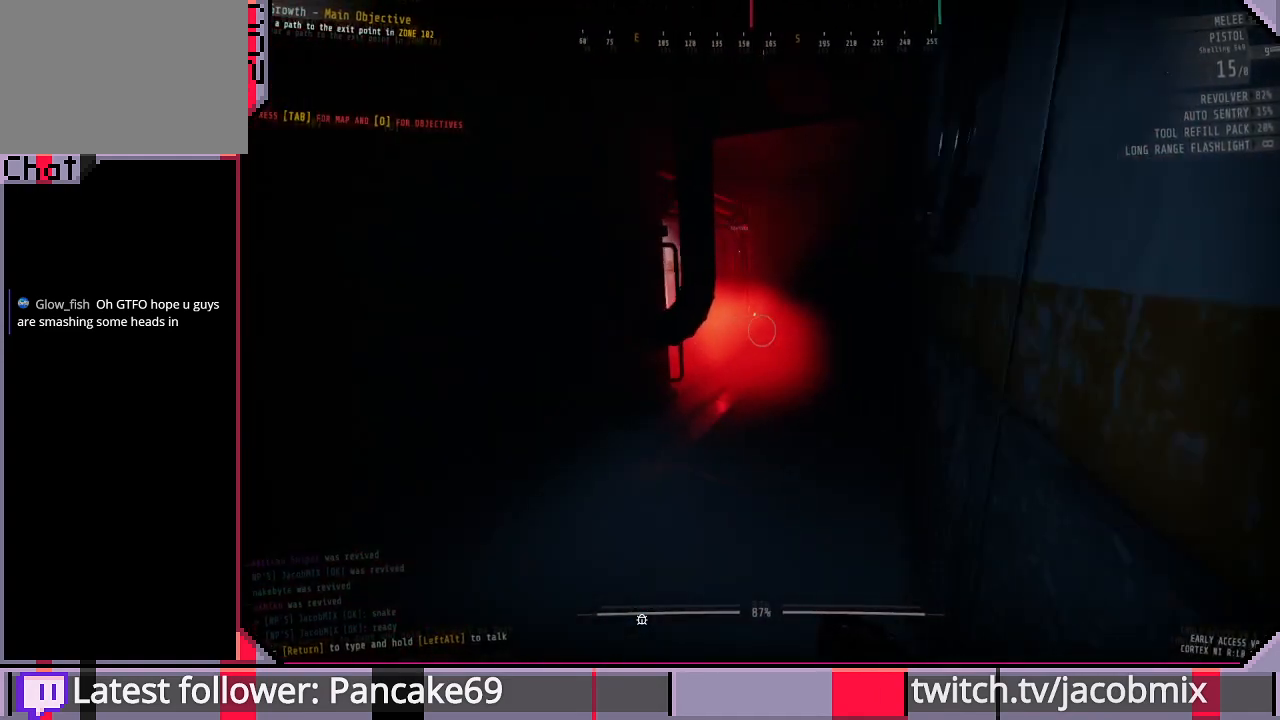
{"keys": ["shift", "w"], "mouse": [], "events": []}
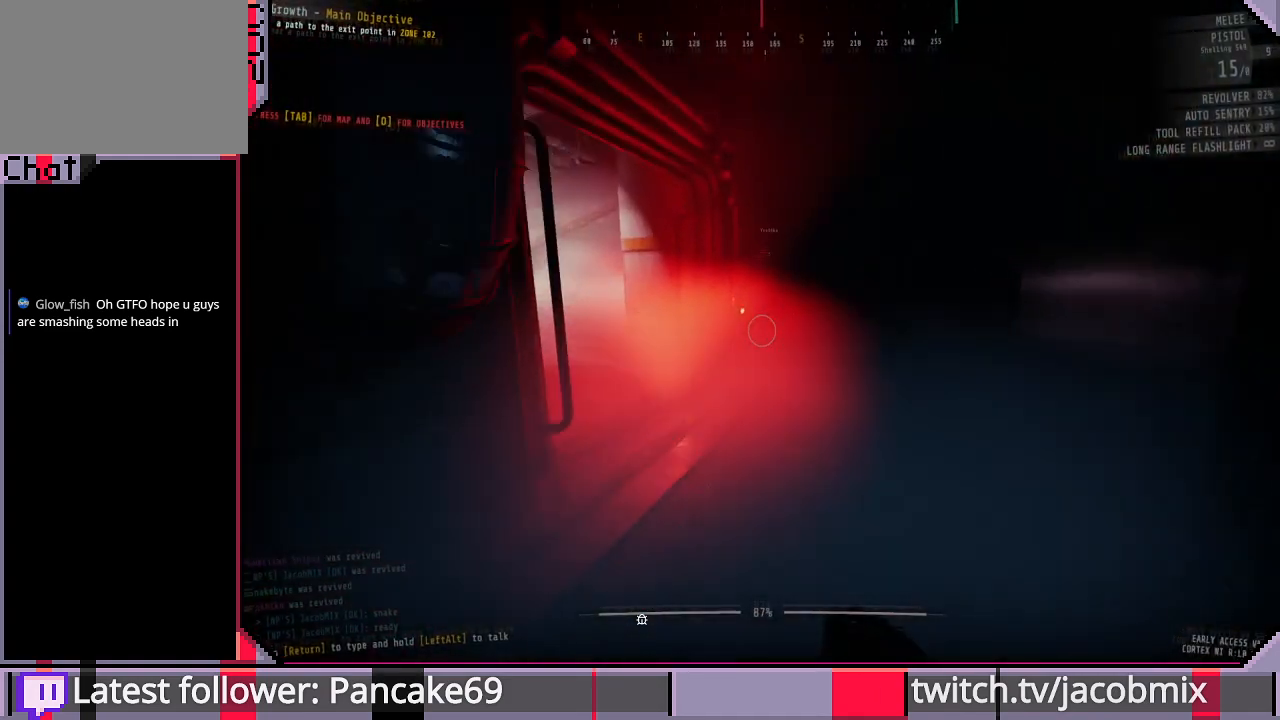
{"keys": ["d", "shift", "w"], "mouse": [], "events": [[433, "d", "down"]]}
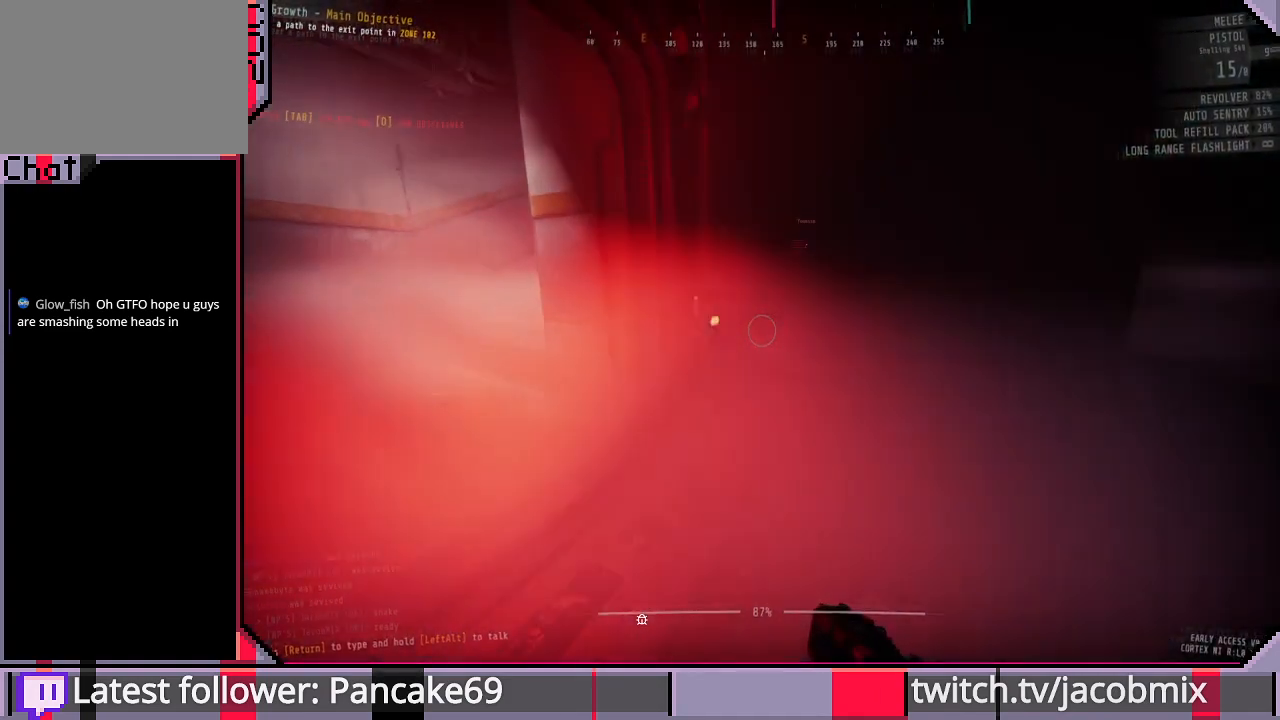
{"keys": [], "mouse": [], "events": [[233, "d", "up"], [233, "shift", "up"], [466, "w", "up"]]}
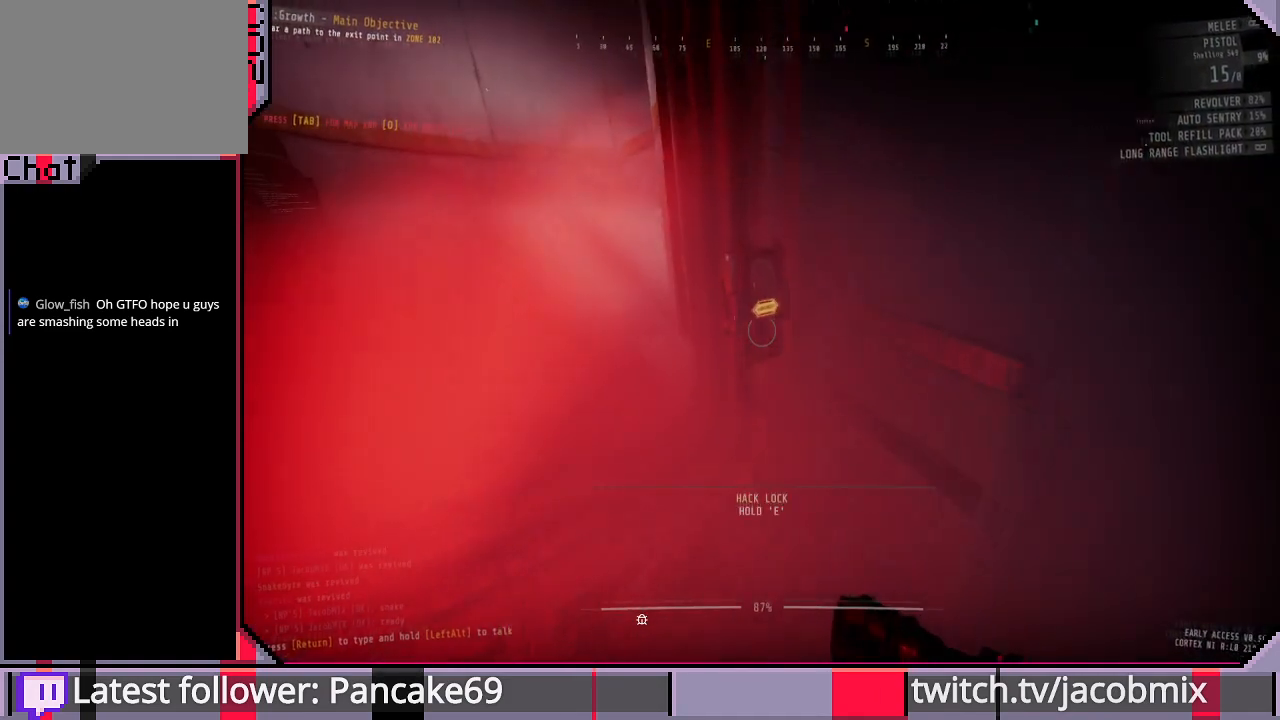
{"keys": ["e"], "mouse": [], "events": [[100, "e", "down"]]}
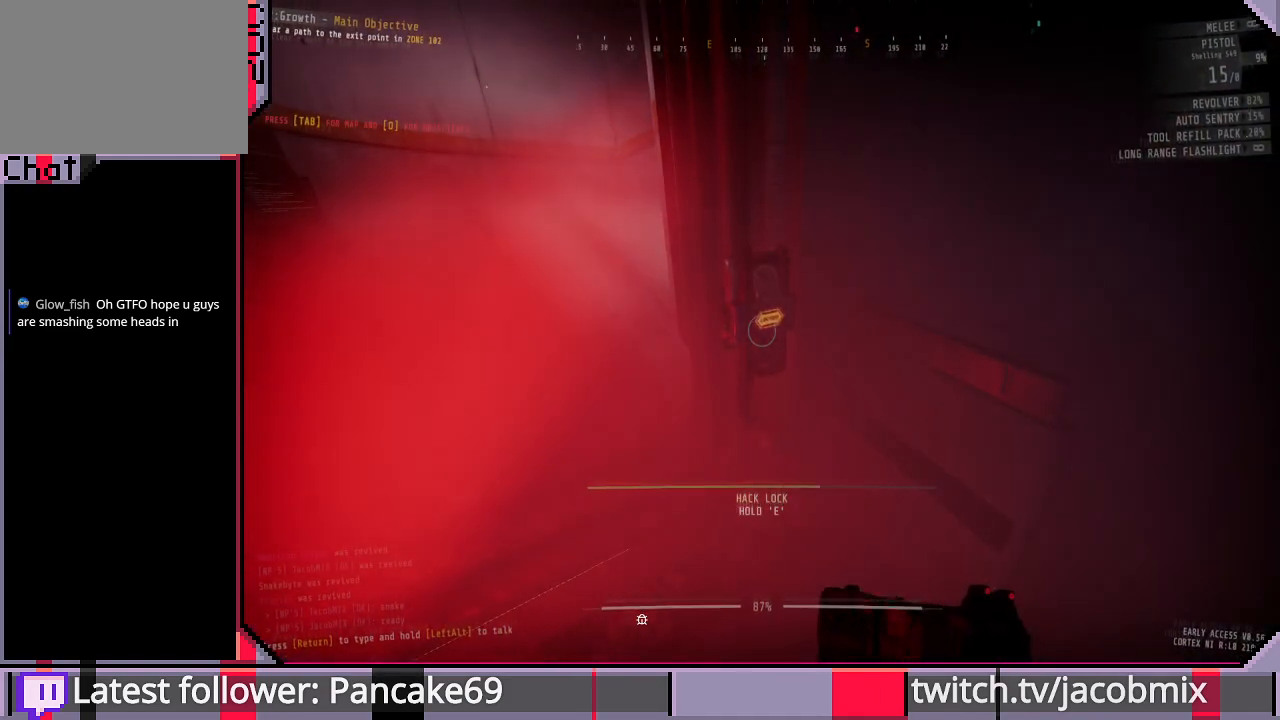
{"keys": ["e"], "mouse": [], "events": []}
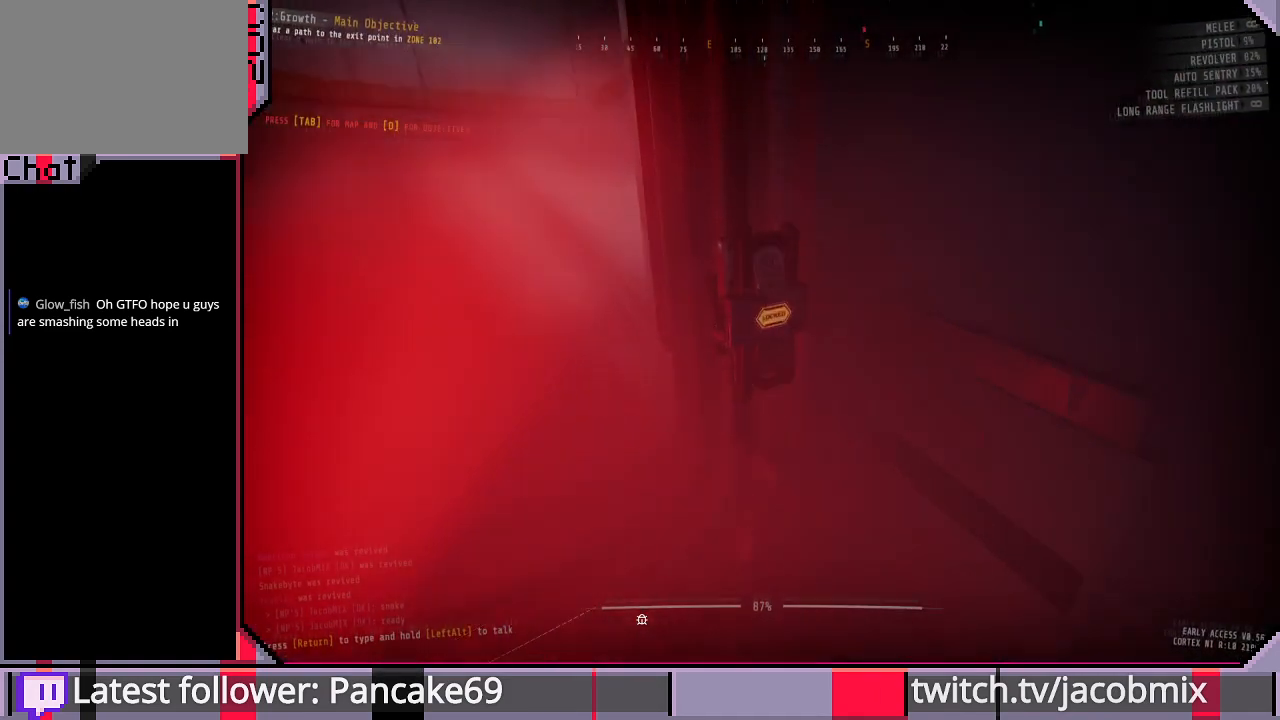
{"keys": [], "mouse": [], "events": [[33, "e", "up"]]}
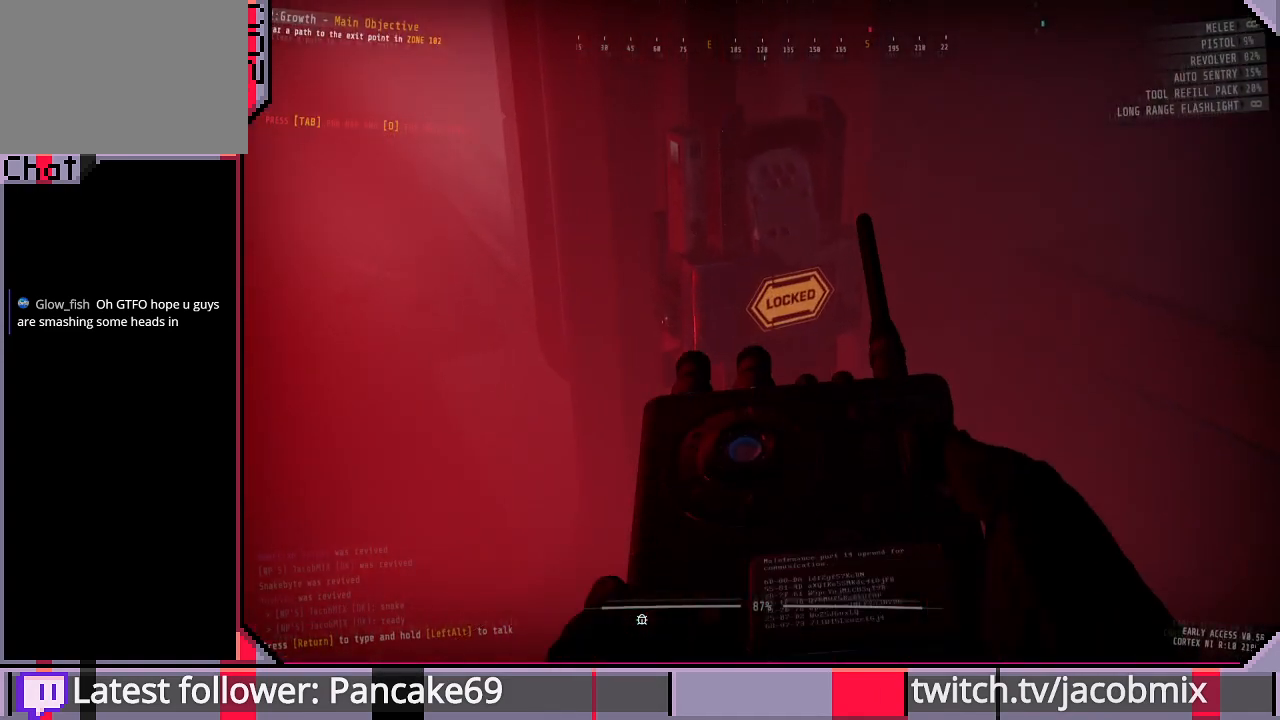
{"keys": [], "mouse": [], "events": []}
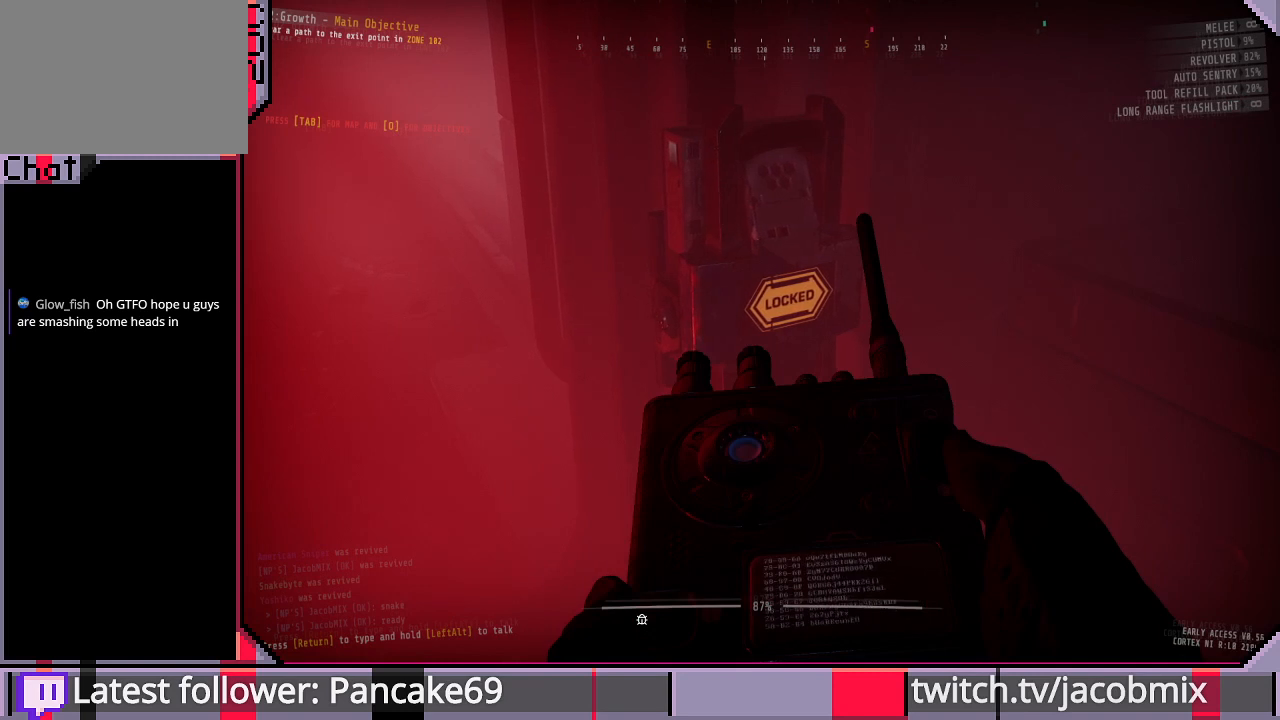
{"keys": [], "mouse": [], "events": []}
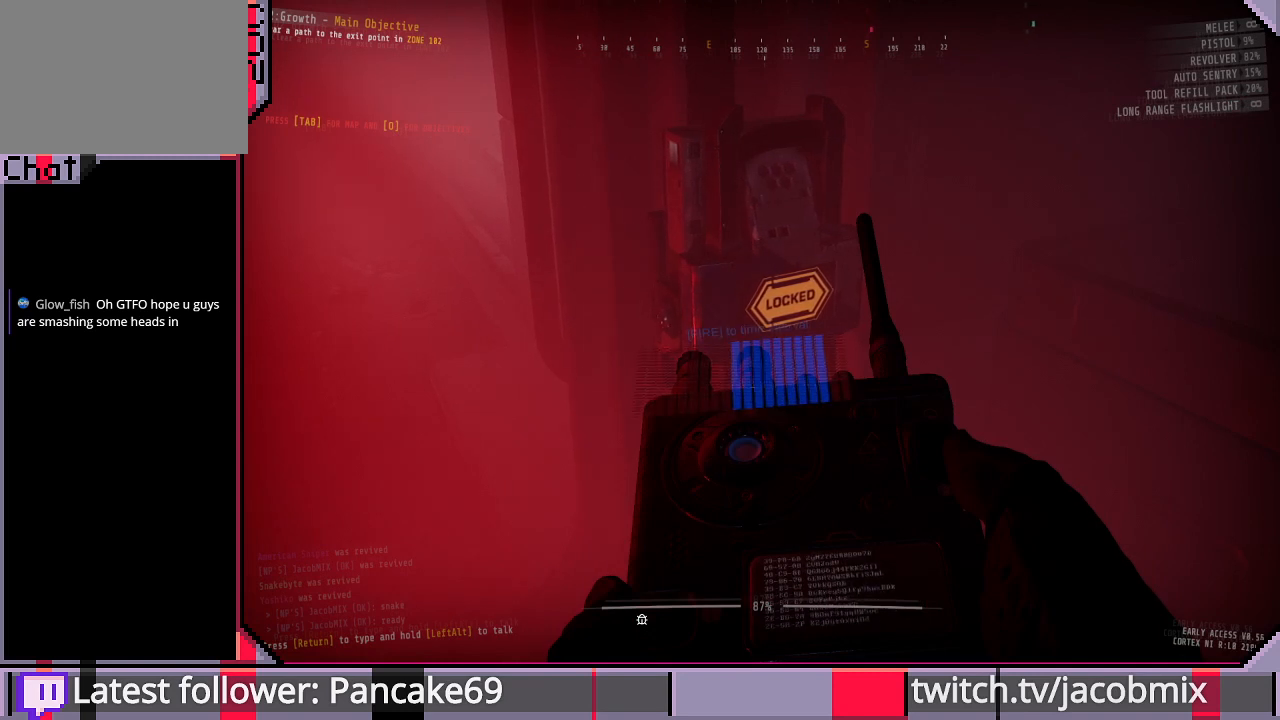
{"keys": [], "mouse": [], "events": []}
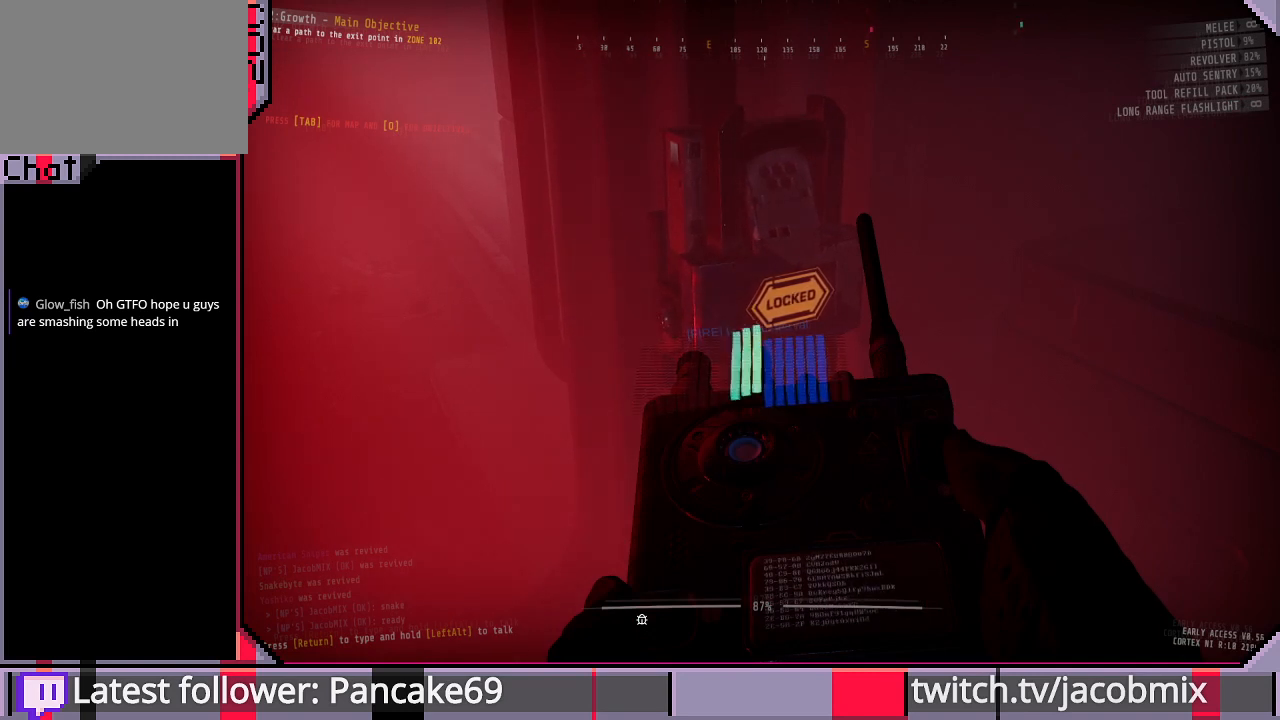
{"keys": [], "mouse": [], "events": [[33, "mouse_left", "down"], [133, "mouse_left", "up"]]}
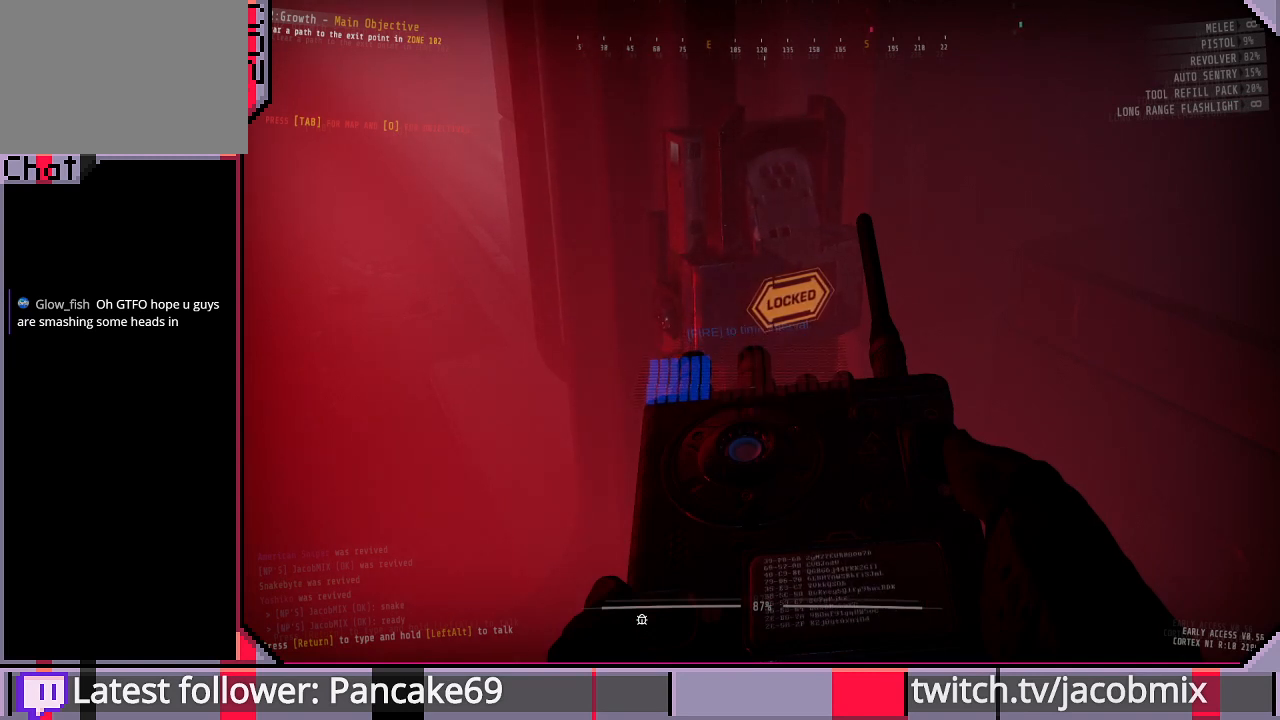
{"keys": [], "mouse": [], "events": [[333, "mouse_left", "down"], [466, "mouse_left", "up"]]}
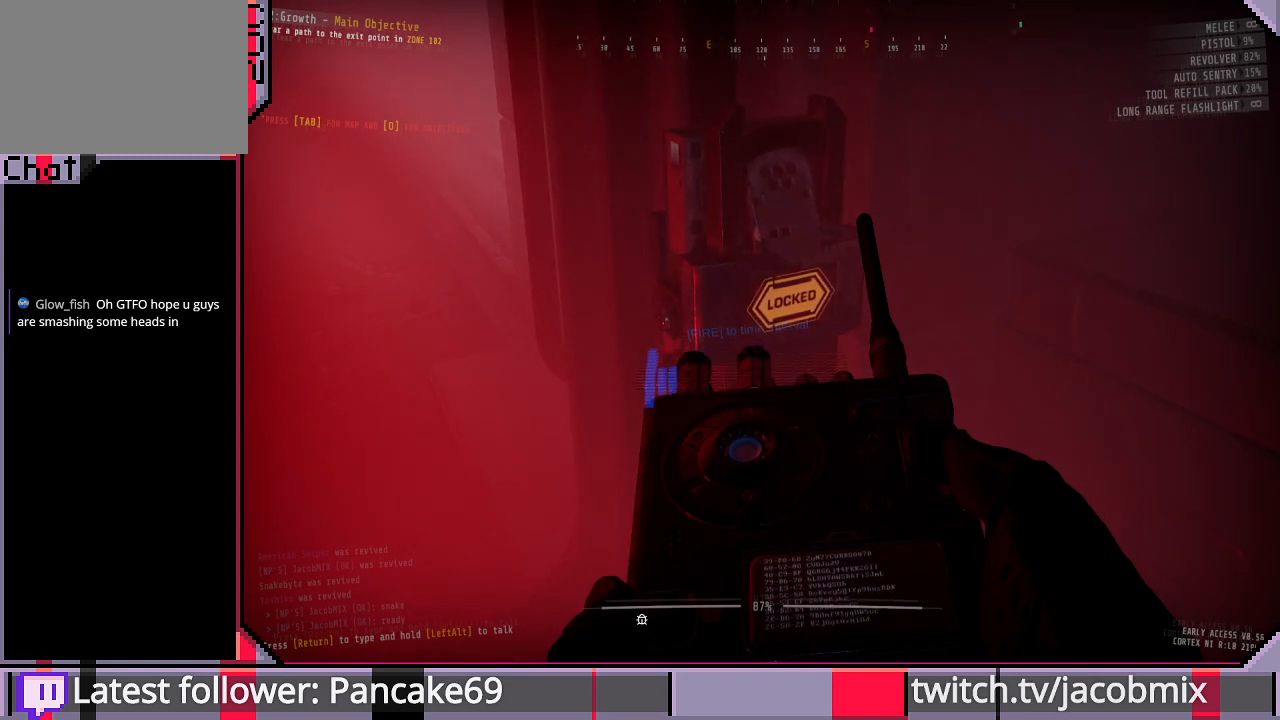
{"keys": [], "mouse": [], "events": []}
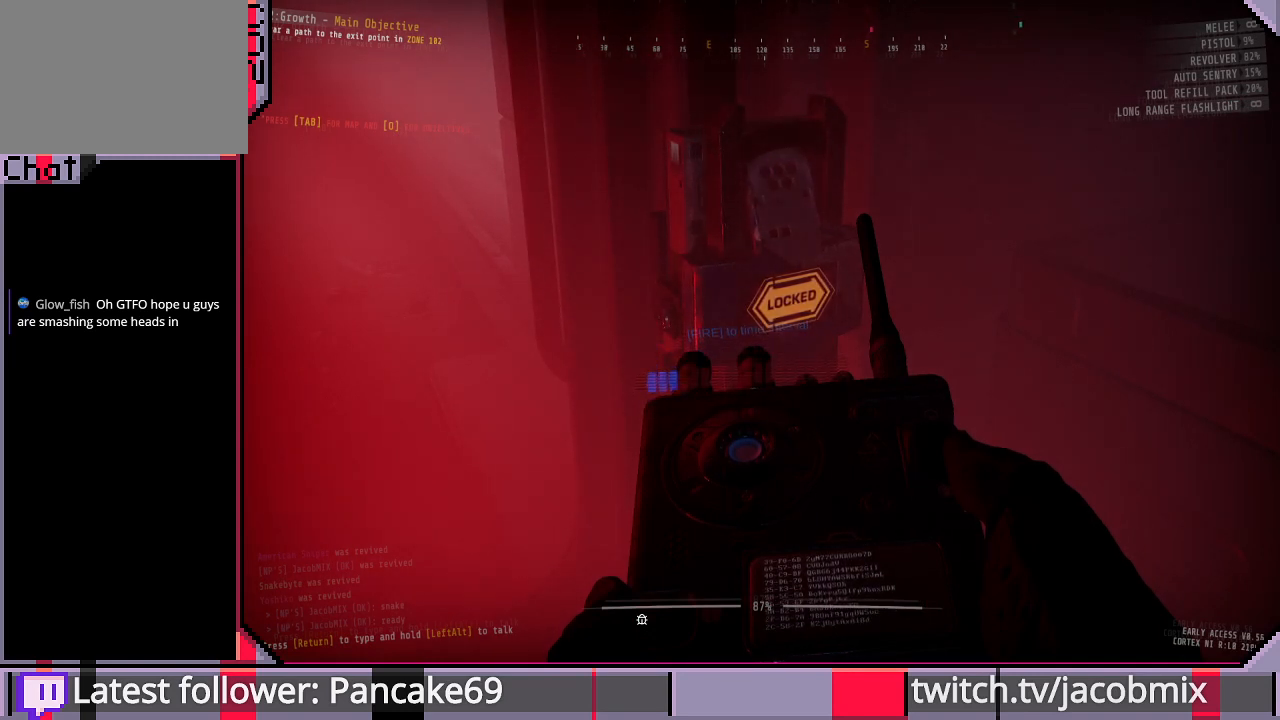
{"keys": [], "mouse": [], "events": [[33, "mouse_left", "down"], [133, "mouse_left", "up"]]}
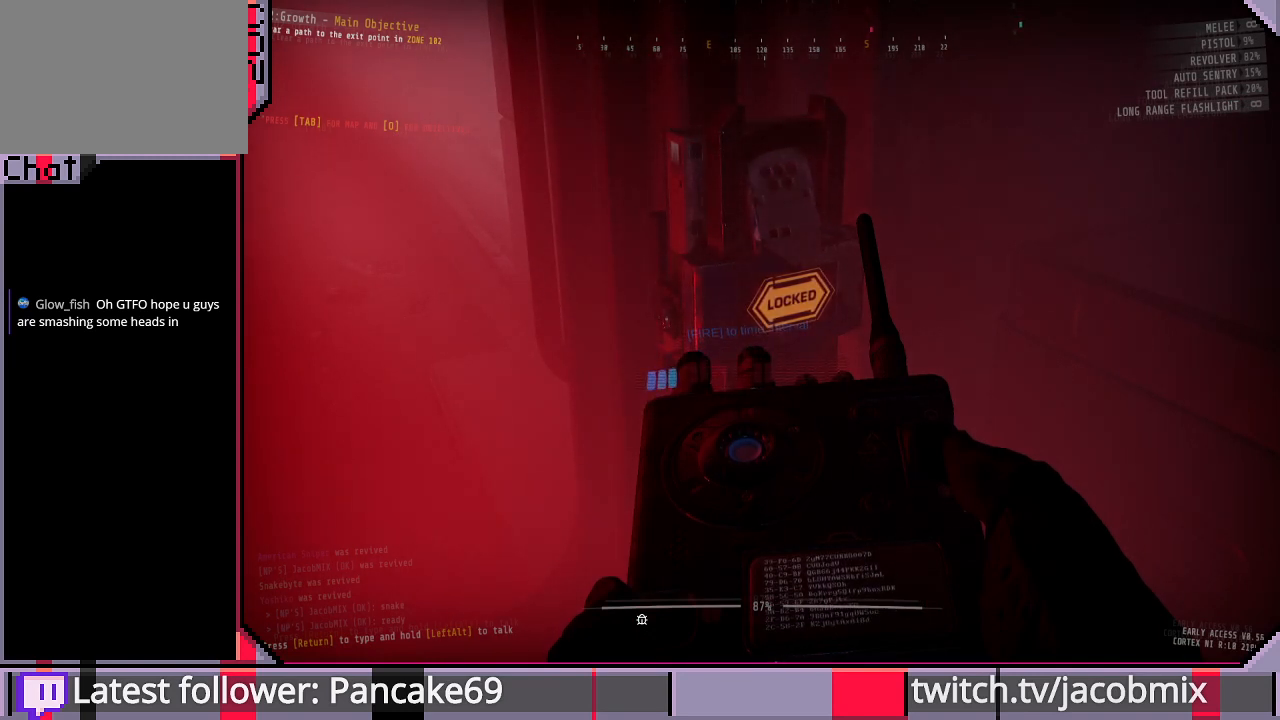
{"keys": [], "mouse": [], "events": []}
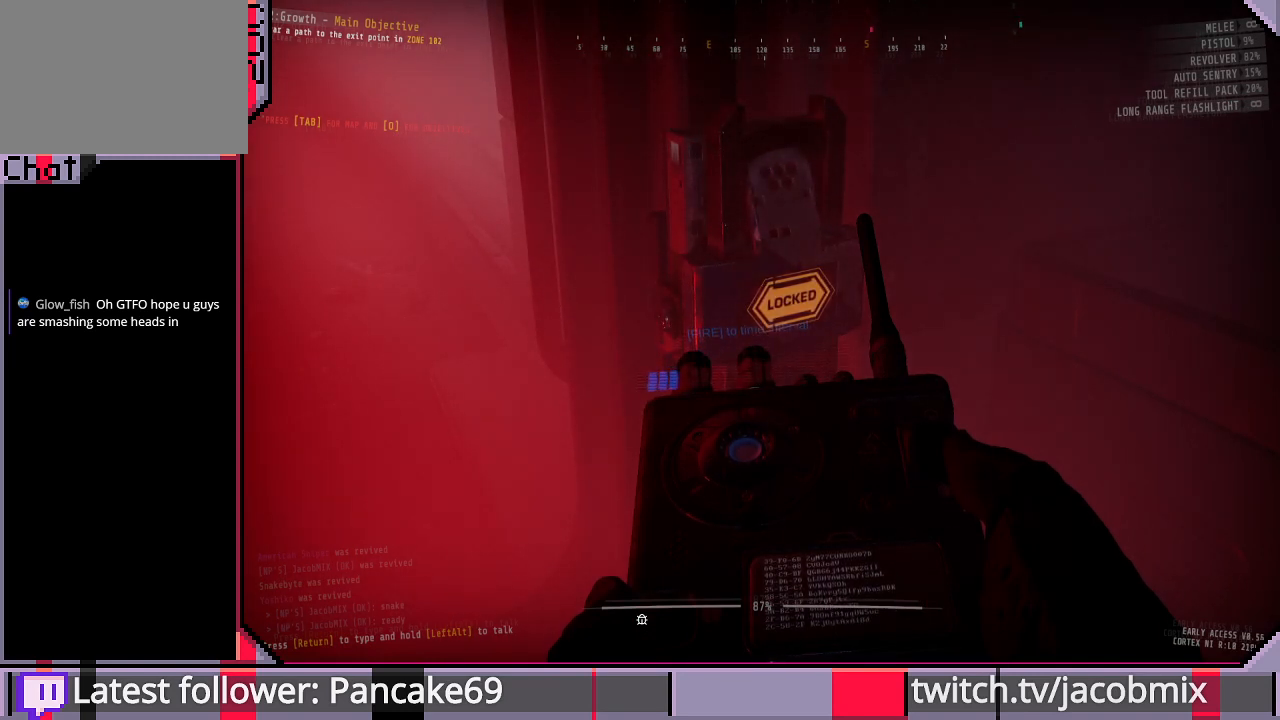
{"keys": [], "mouse": [], "events": [[366, "mouse_left", "down"], [466, "mouse_left", "up"]]}
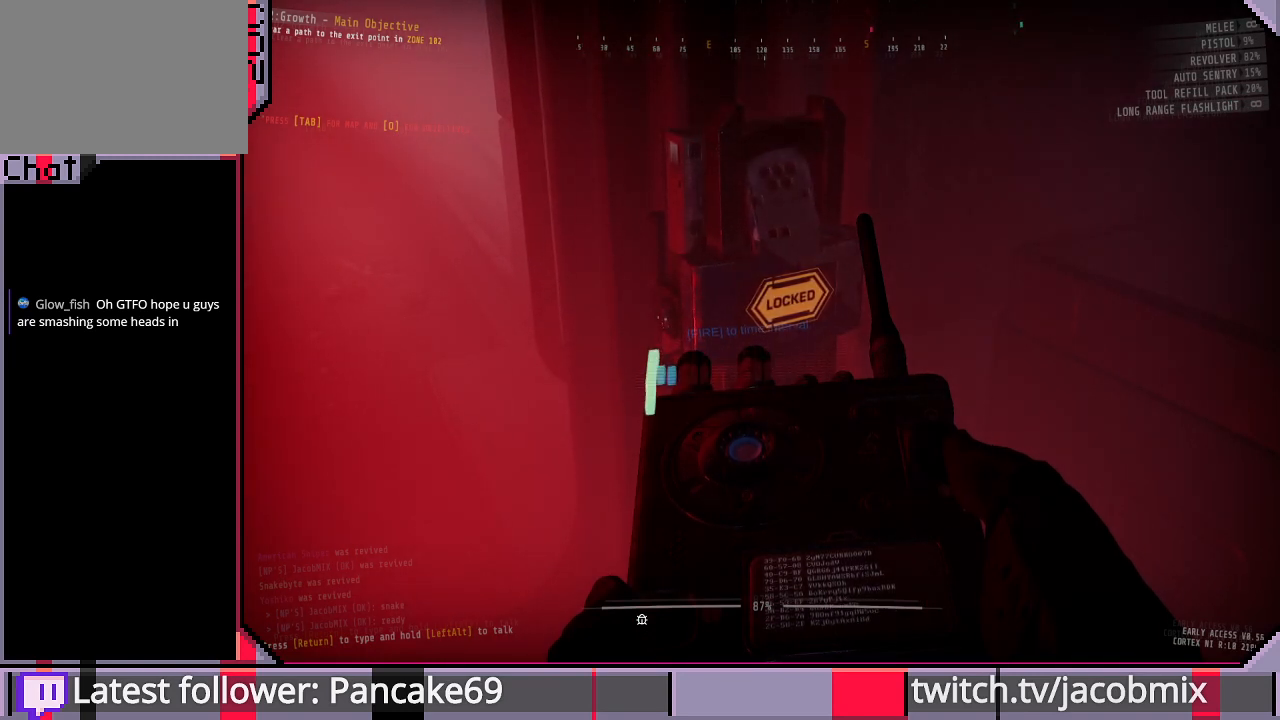
{"keys": [], "mouse": [], "events": []}
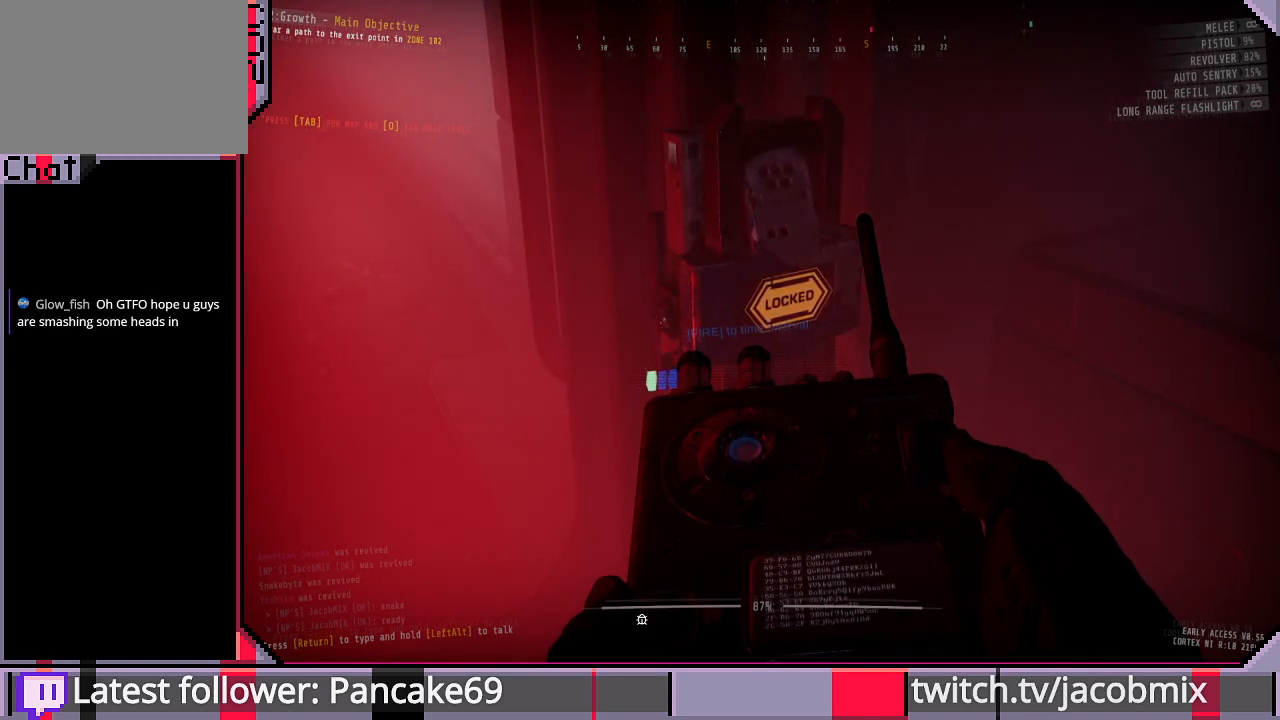
{"keys": [], "mouse": [], "events": []}
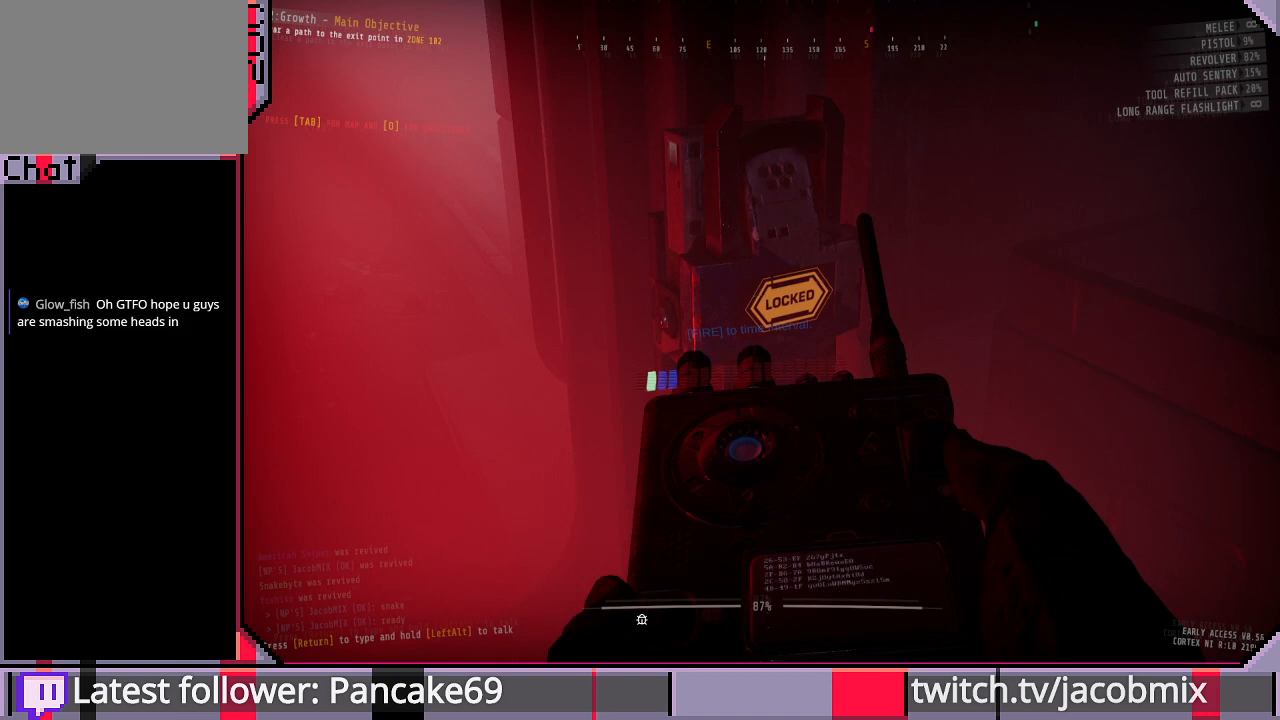
{"keys": [], "mouse": [], "events": []}
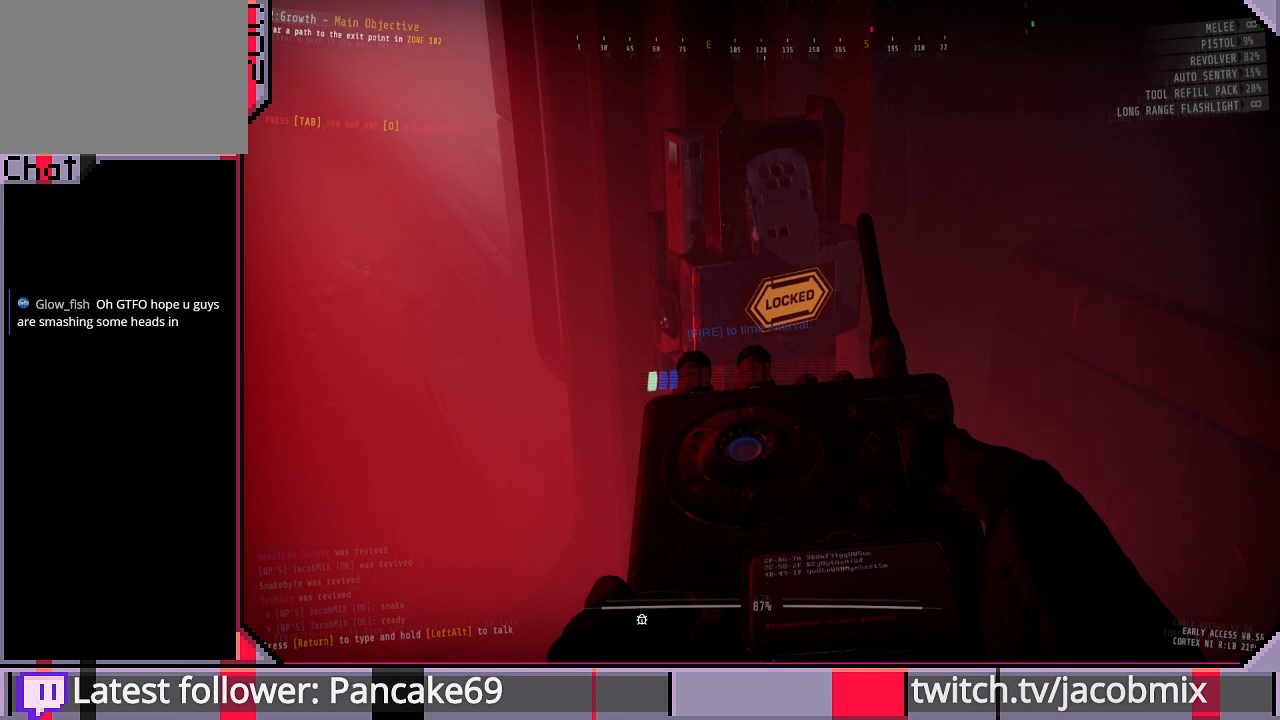
{"keys": [], "mouse": [], "events": []}
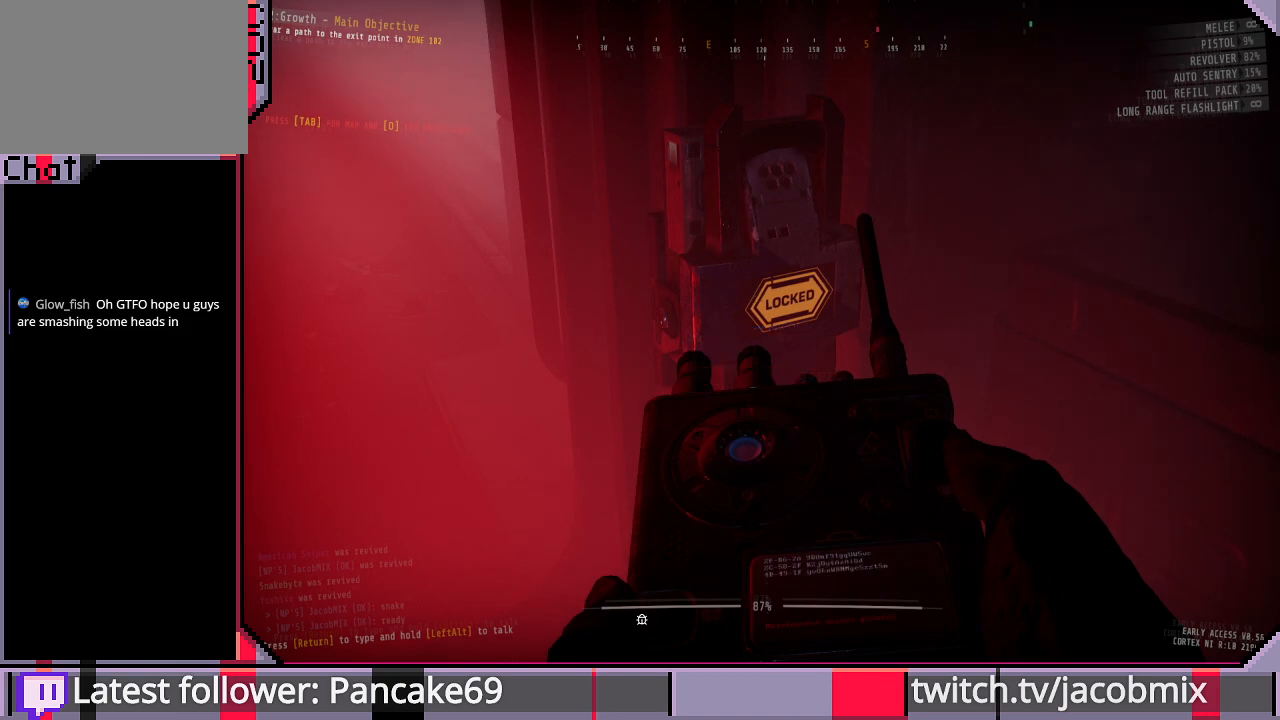
{"keys": [], "mouse": [], "events": []}
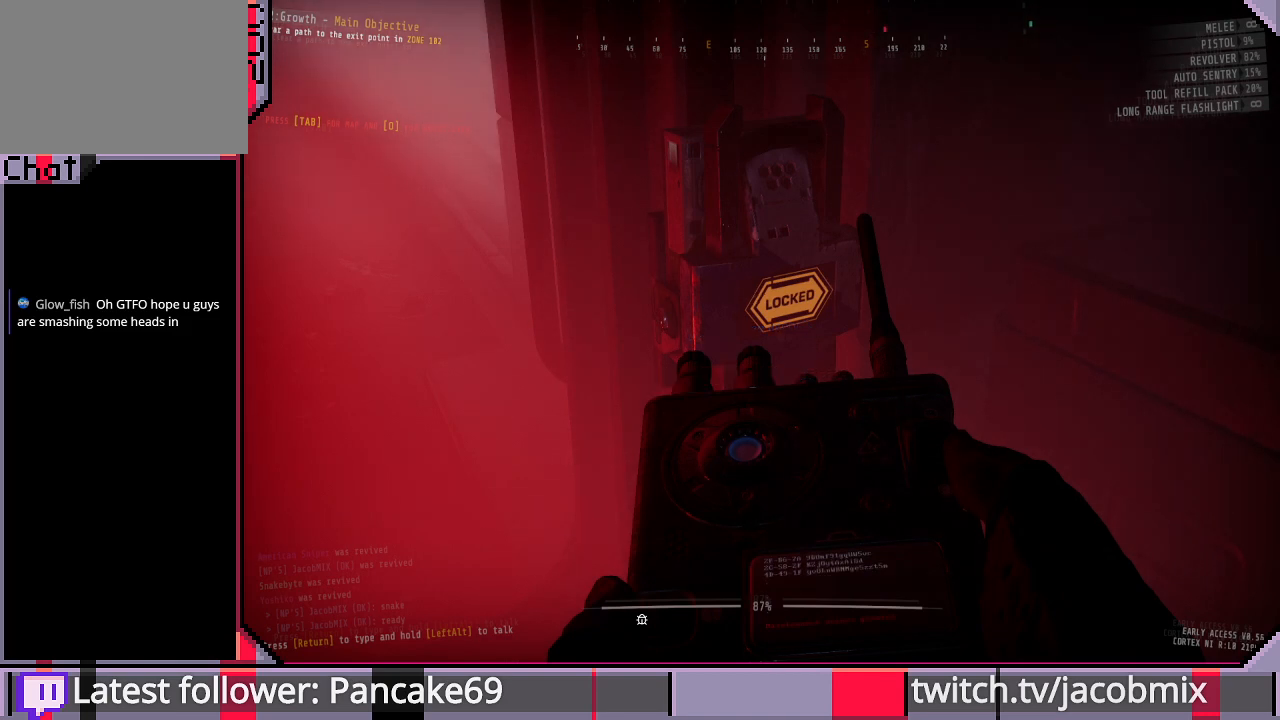
{"keys": [], "mouse": [], "events": []}
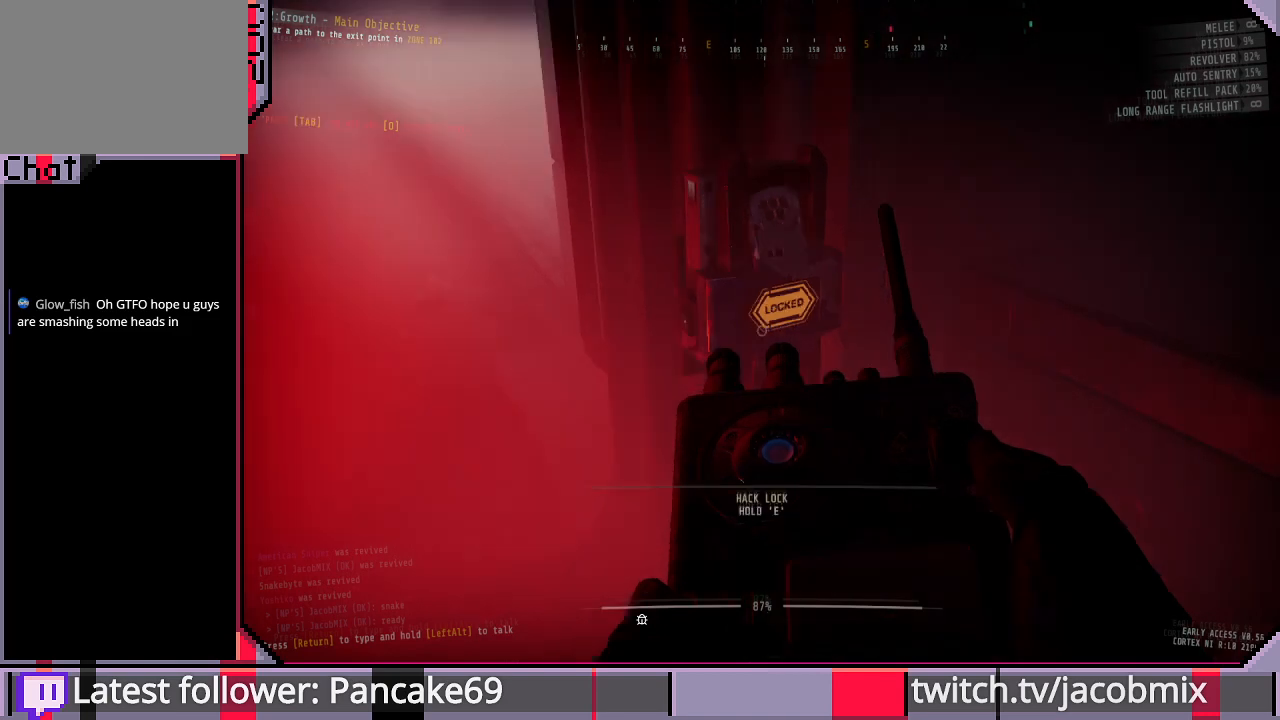
{"keys": [], "mouse": [], "events": []}
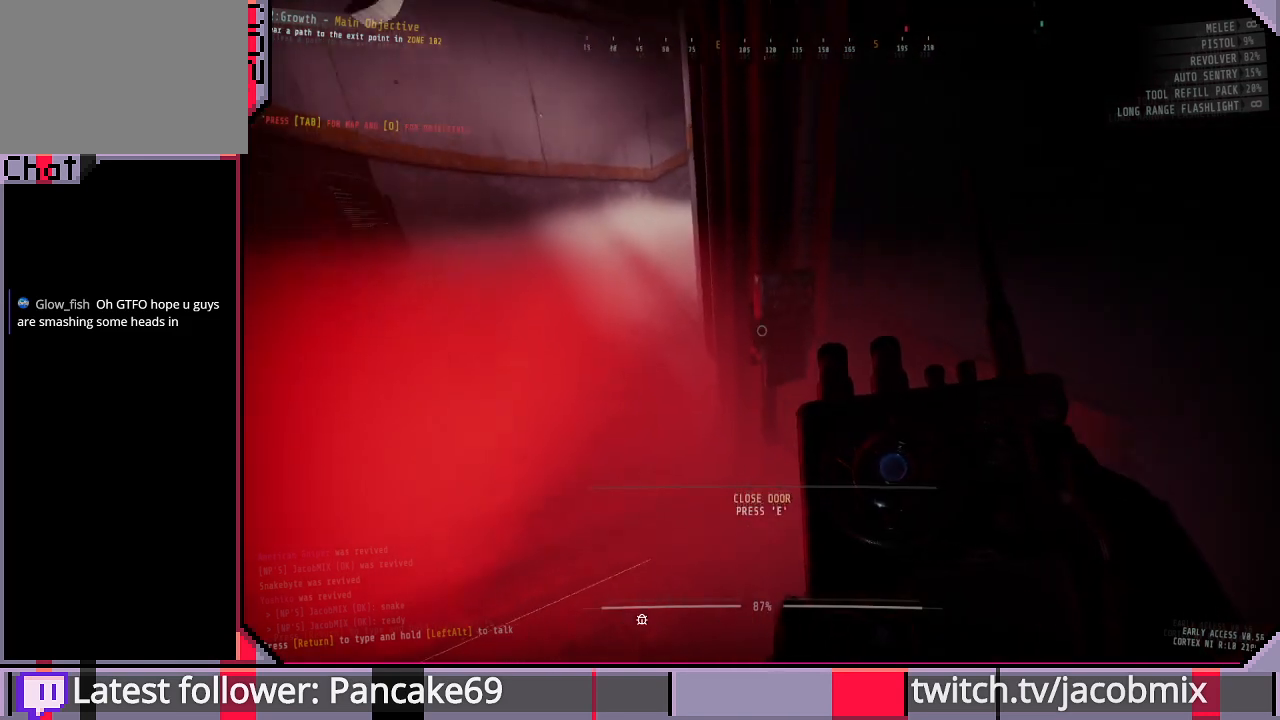
{"keys": [], "mouse": [], "events": [[166, "tab", "down"], [266, "tab", "up"]]}
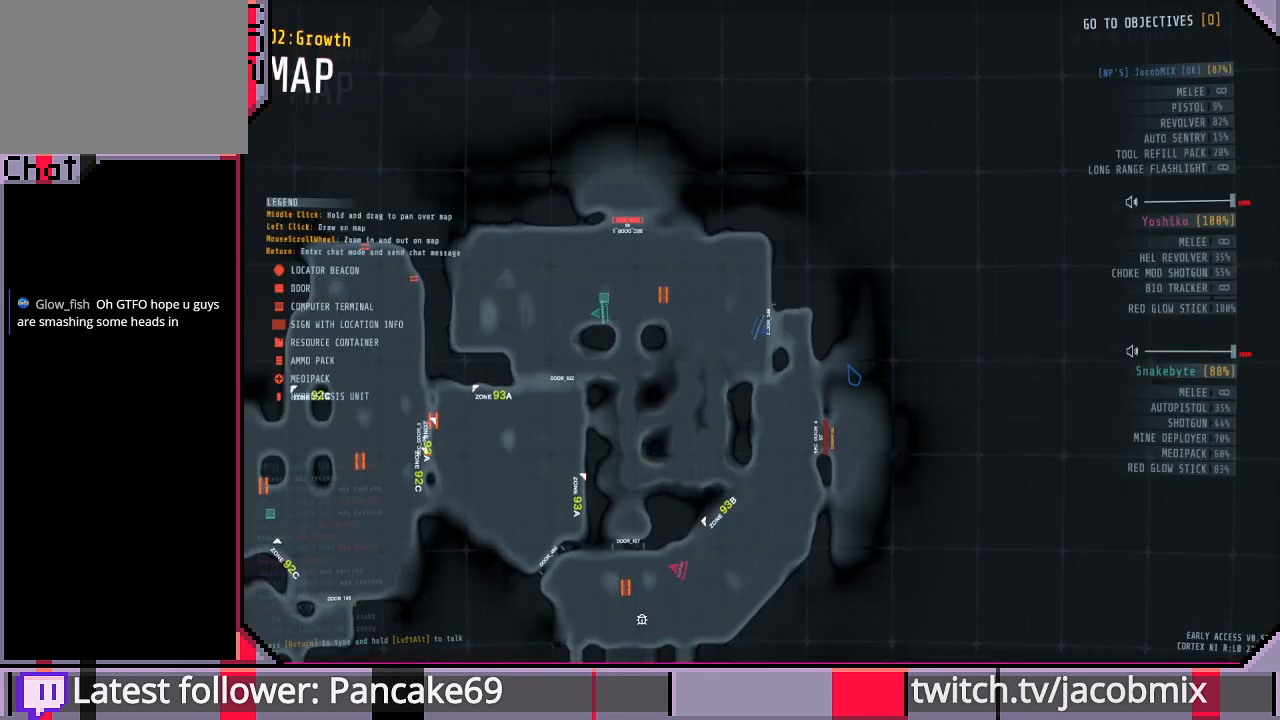
{"keys": [], "mouse": [], "events": []}